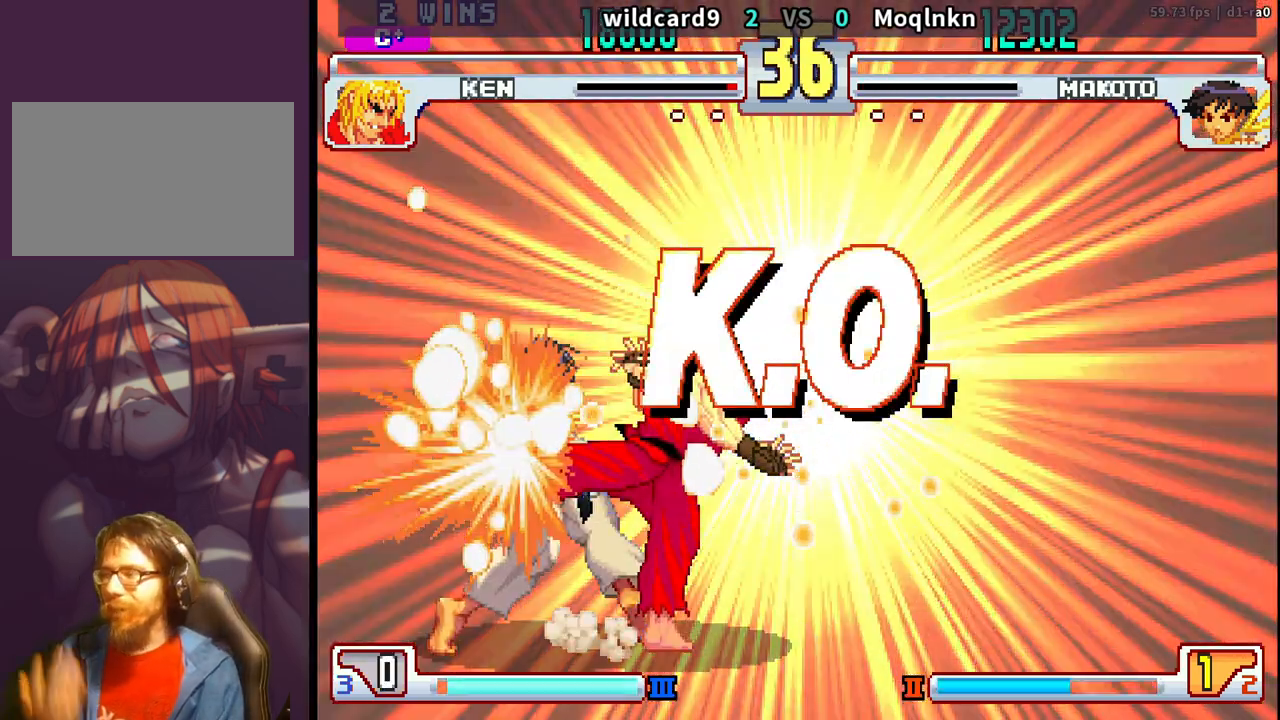
Gameplay with a controller (arcade stick); each line is a JSON object with the inputs held at the frame after it. "events" lists button and stick changes between this image and that frame as [ms after this image, input, new state], when the widget could be followed in between. Not read: L3 R3.
{"buttons": [], "events": [[483, "LP", "down"], [500, "LP", "up"]]}
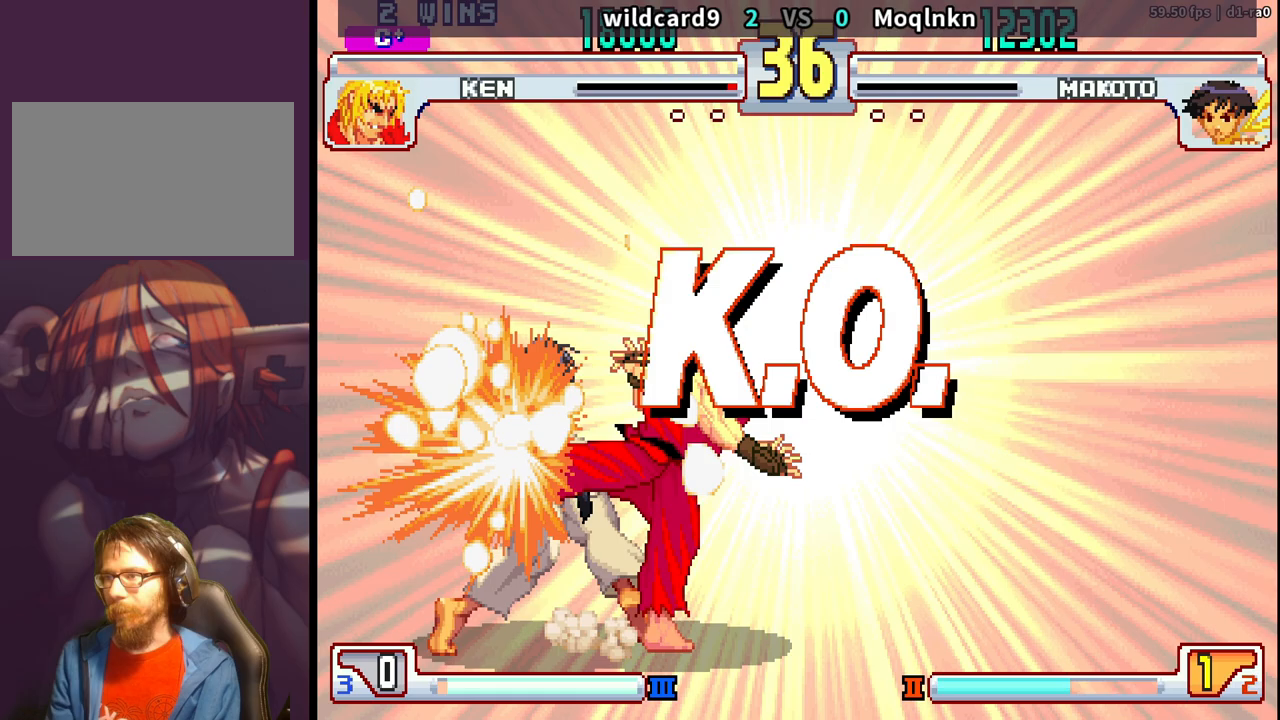
{"buttons": [], "events": [[150, "LP", "down"], [283, "LP", "up"]]}
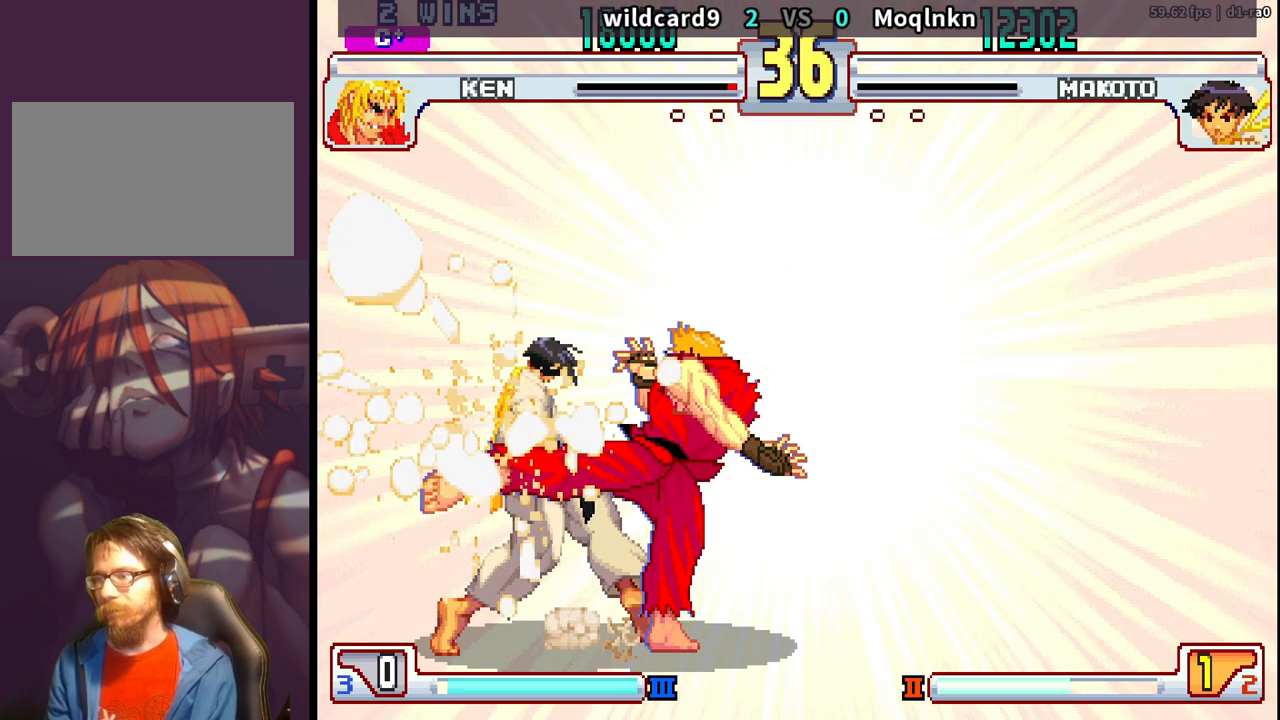
{"buttons": [], "events": []}
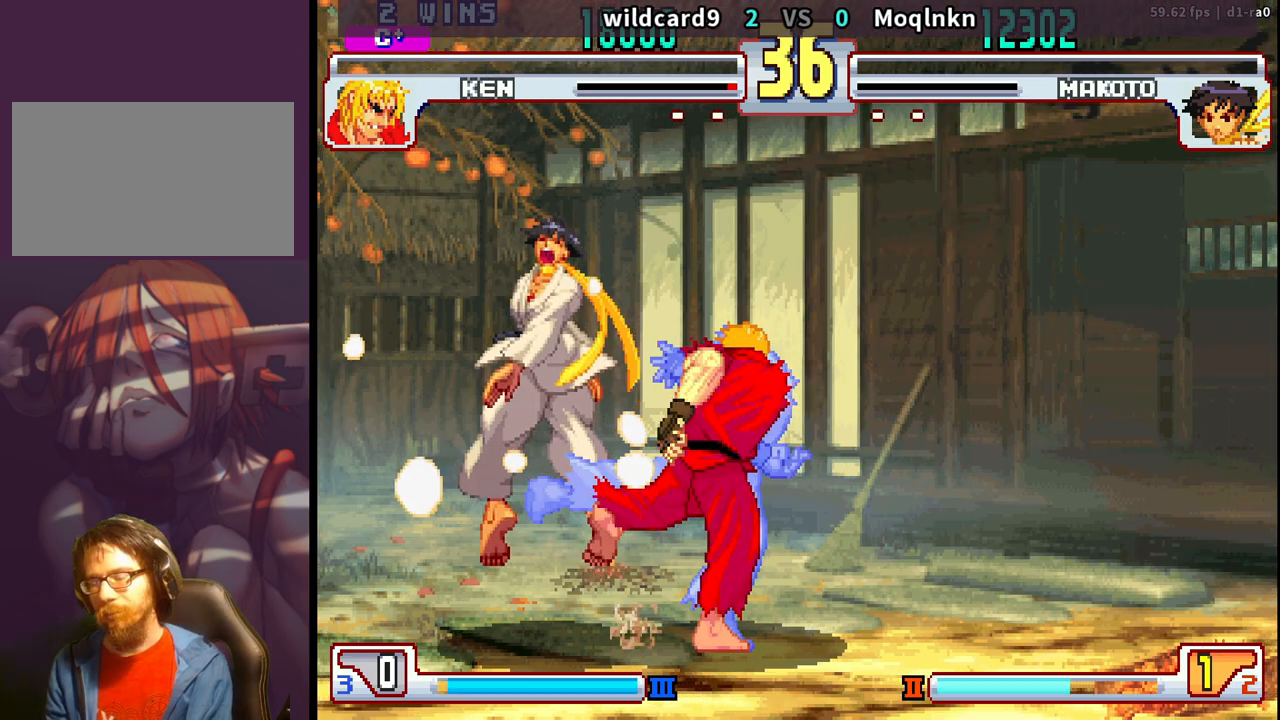
{"buttons": ["LP"], "events": [[333, "LP", "down"], [383, "LP", "up"], [483, "LP", "down"]]}
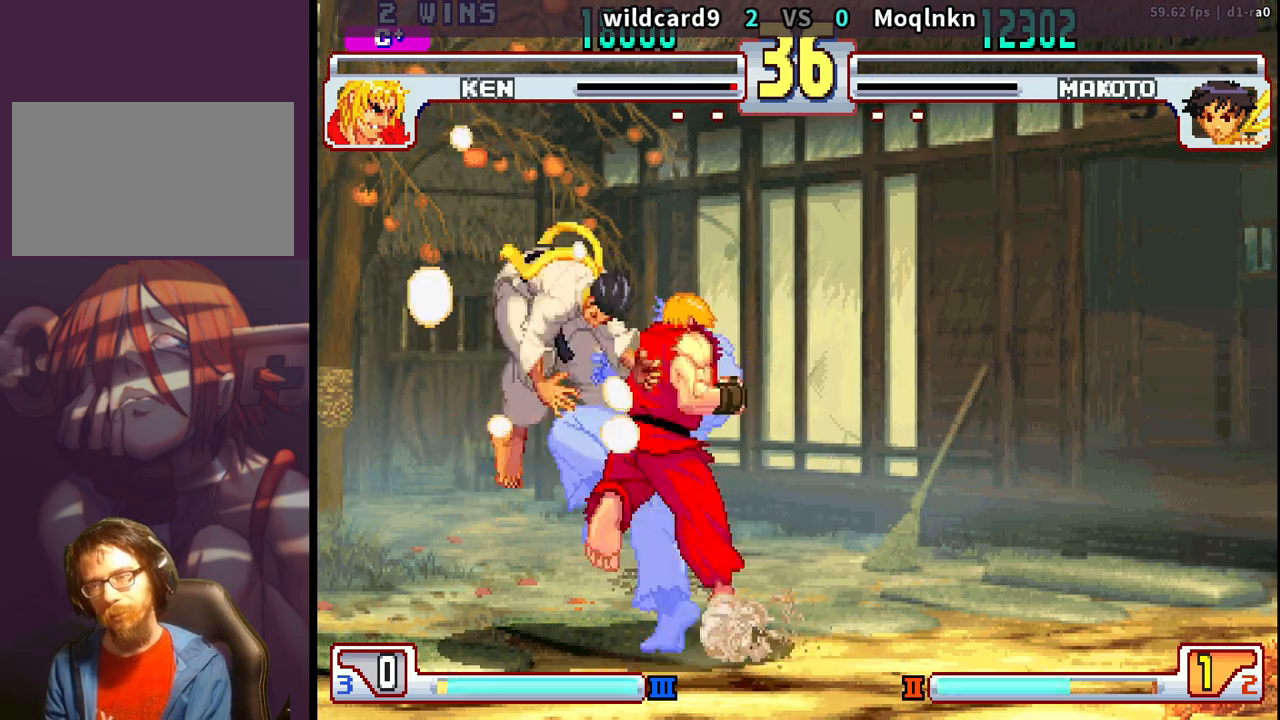
{"buttons": [], "events": [[17, "LP", "up"], [150, "LP", "down"], [167, "LP", "up"], [283, "LP", "down"], [317, "LP", "up"], [433, "LP", "down"], [450, "LP", "up"]]}
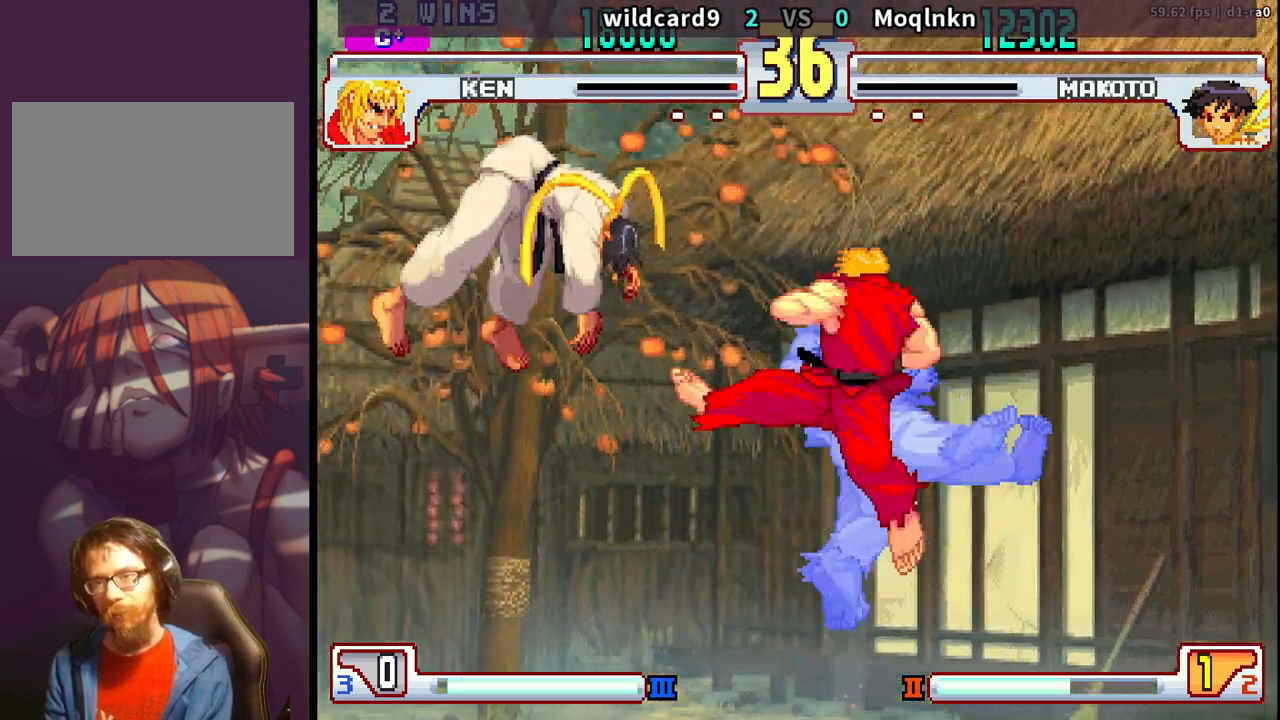
{"buttons": [], "events": [[67, "LP", "down"], [100, "LP", "up"], [217, "LP", "down"], [250, "LP", "up"], [350, "LP", "down"], [400, "LP", "up"]]}
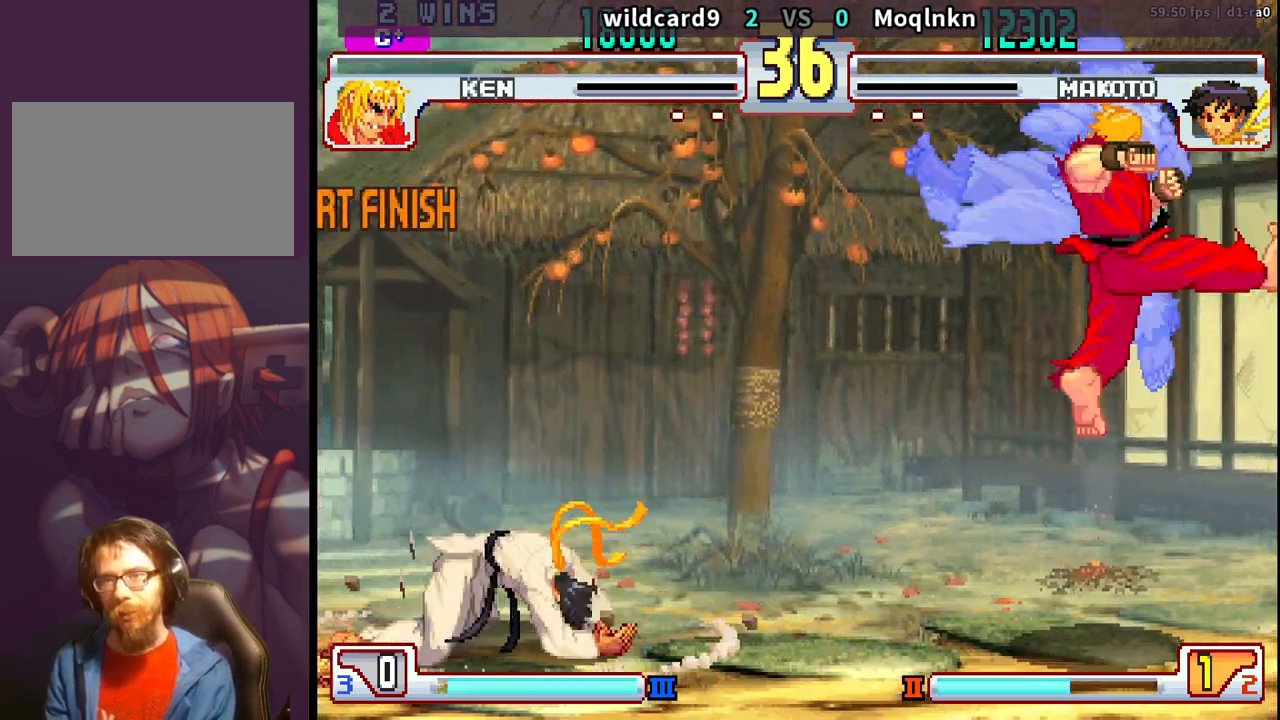
{"buttons": [], "events": [[17, "LP", "down"], [50, "LP", "up"], [167, "LP", "down"], [200, "LP", "up"], [317, "LP", "down"], [350, "LP", "up"], [467, "LP", "down"], [500, "LP", "up"]]}
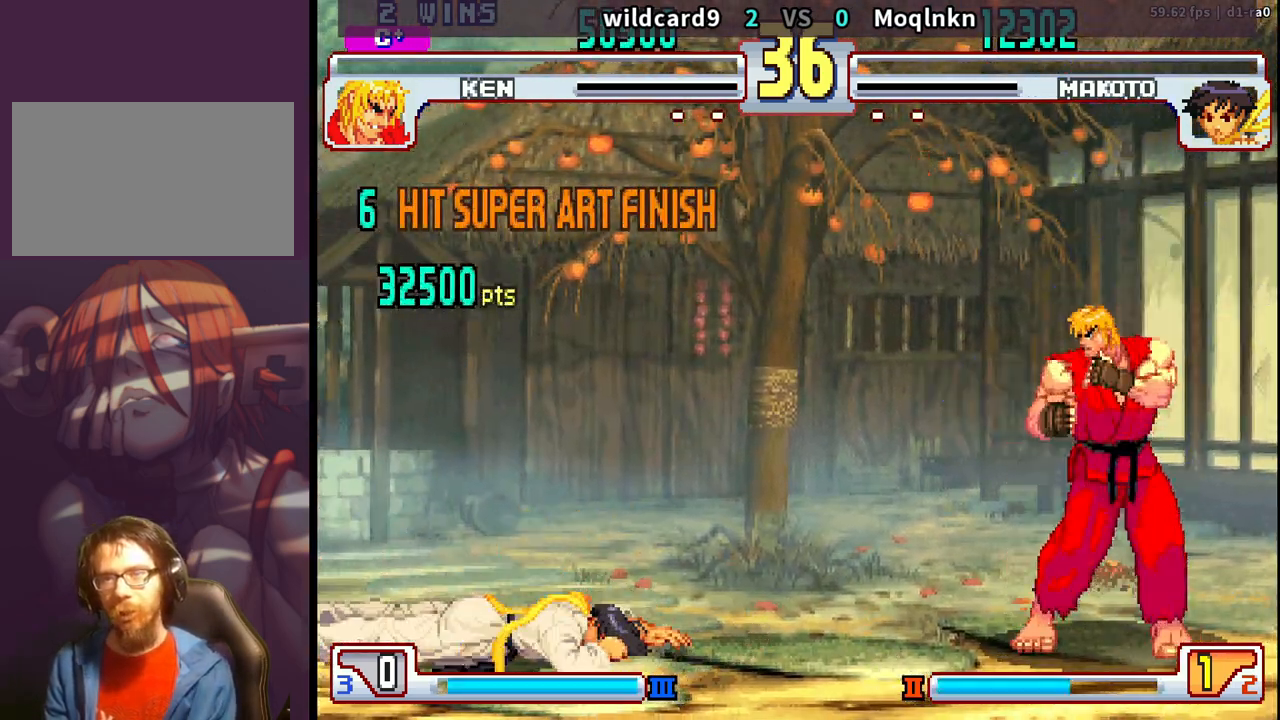
{"buttons": [], "events": [[117, "LP", "down"], [150, "LP", "up"], [300, "LP", "down"], [317, "LP", "up"], [467, "LP", "down"], [483, "LP", "up"]]}
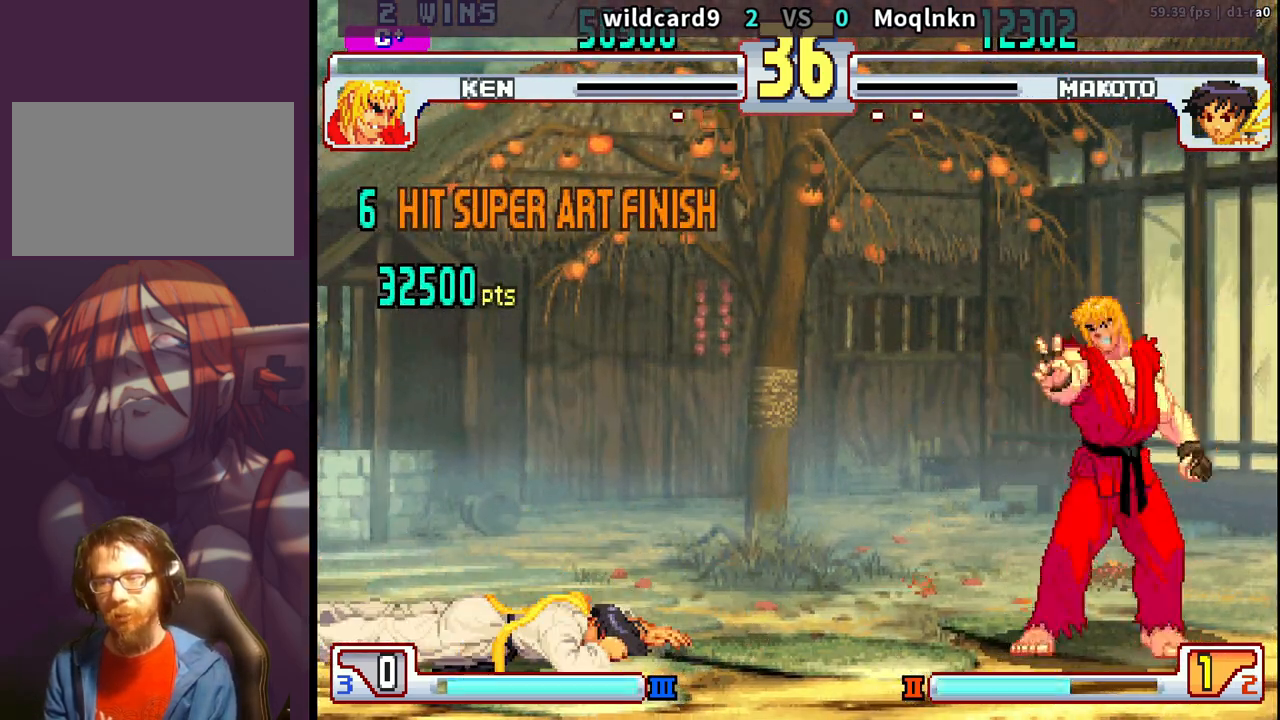
{"buttons": [], "events": []}
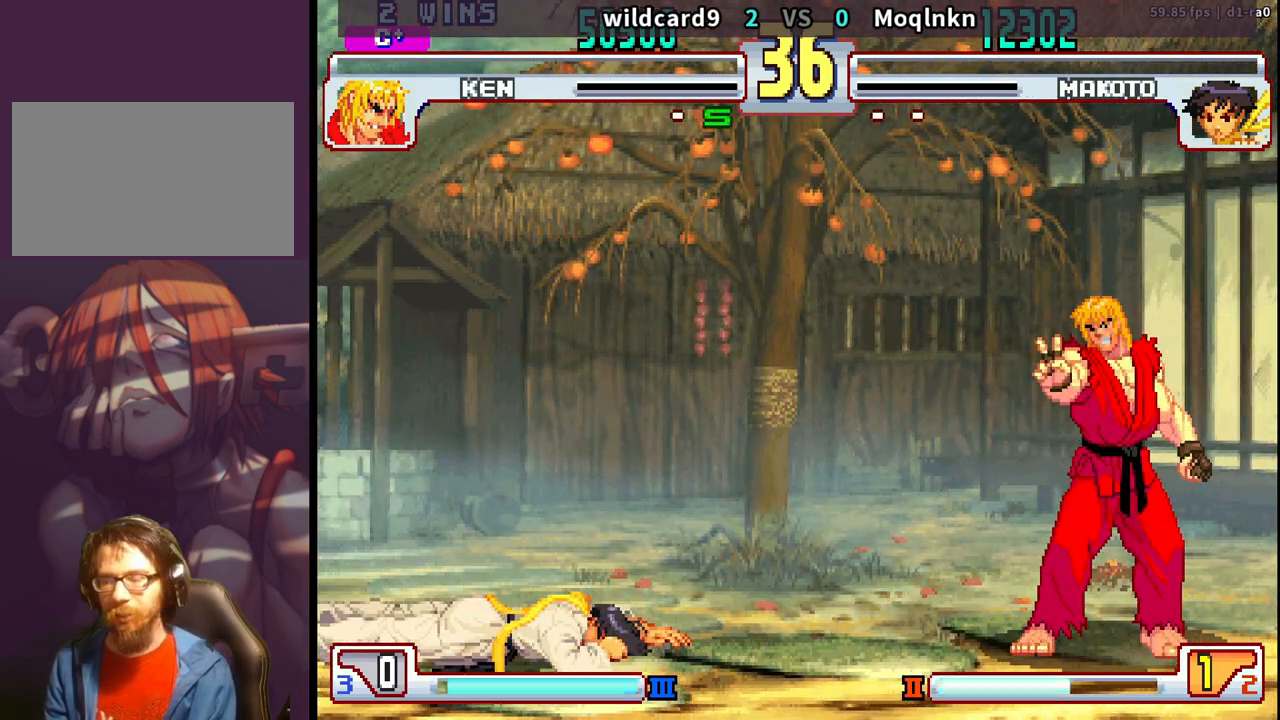
{"buttons": [], "events": [[17, "LP", "down"], [50, "LP", "up"], [217, "LP", "down"], [233, "LP", "up"], [383, "LP", "down"], [417, "LP", "up"]]}
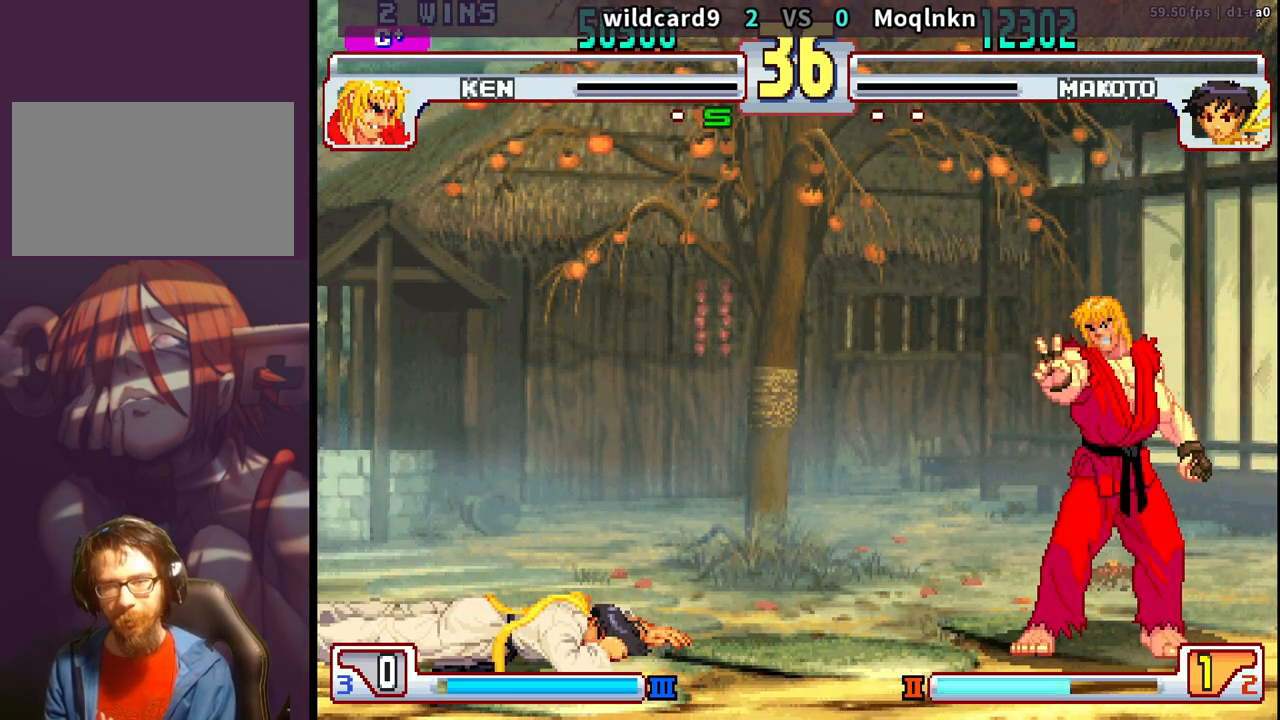
{"buttons": [], "events": [[67, "LP", "down"], [83, "LP", "up"], [250, "LP", "down"], [267, "LP", "up"]]}
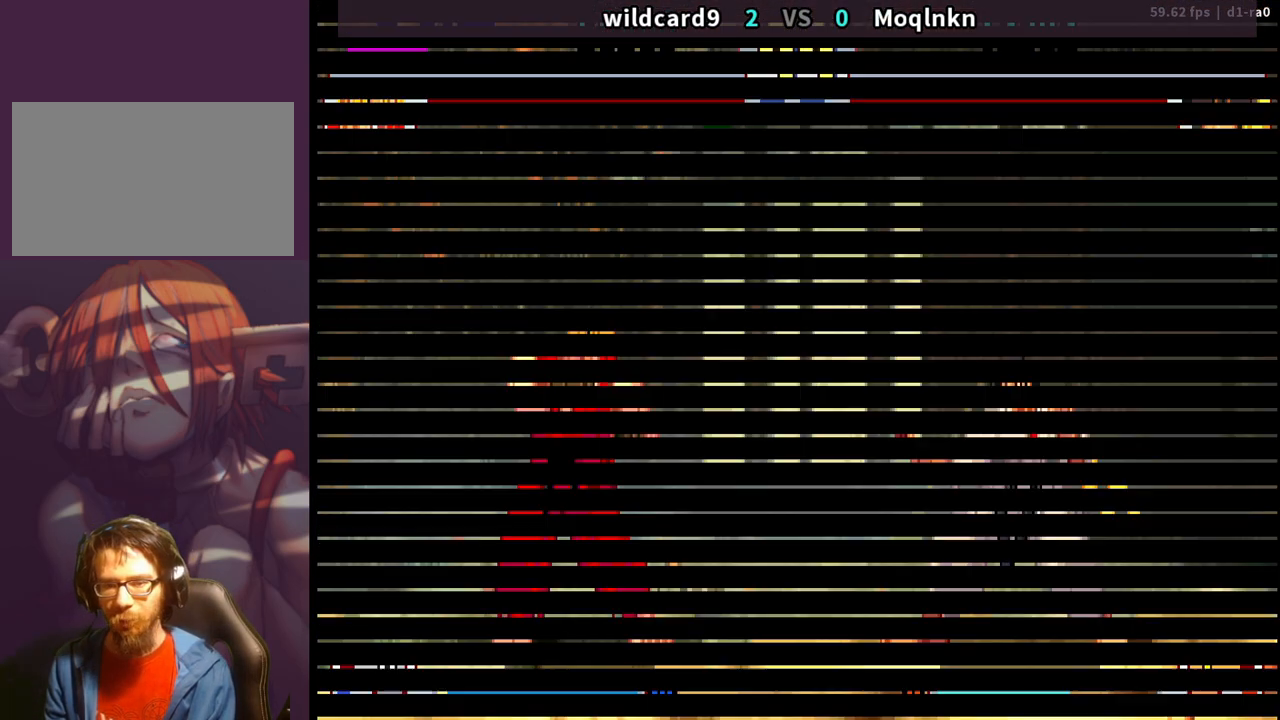
{"buttons": [], "events": [[117, "LP", "down"], [150, "LP", "up"], [300, "LP", "down"], [333, "LP", "up"], [483, "LP", "down"], [500, "LP", "up"]]}
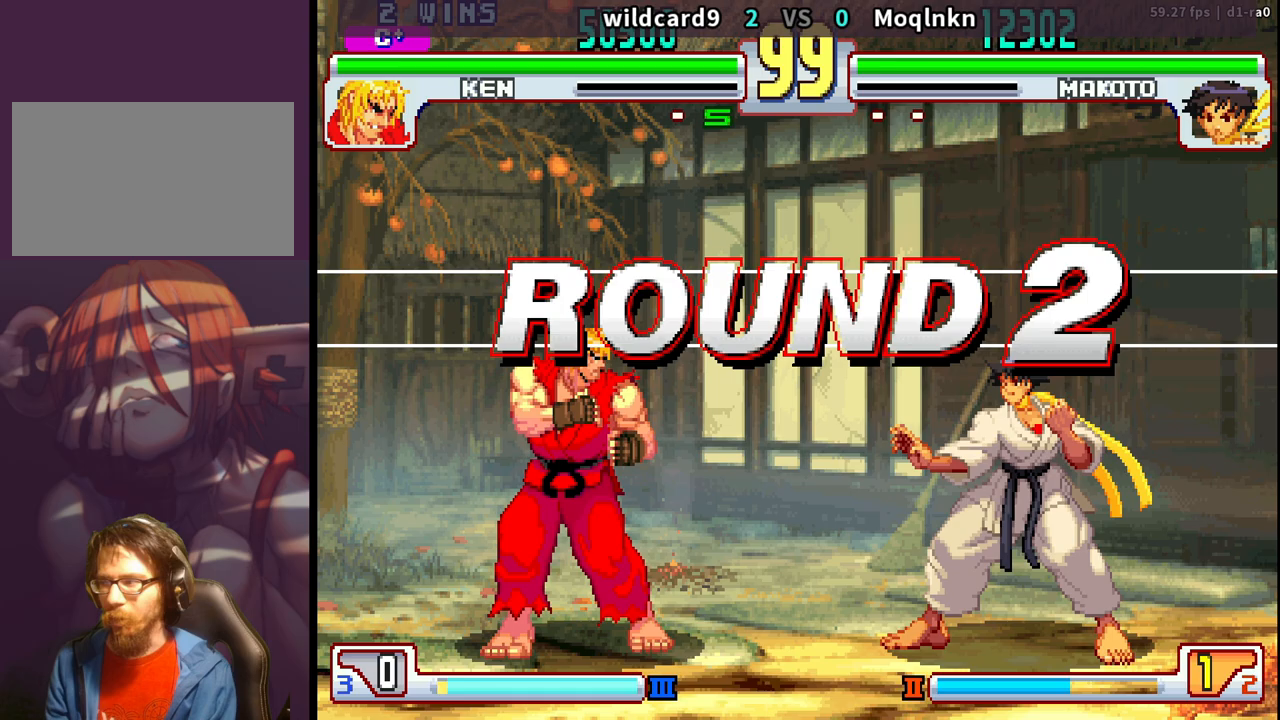
{"buttons": [], "events": [[150, "LP", "down"], [167, "LP", "up"], [250, "LP", "down"], [367, "LP", "up"], [433, "LP", "down"], [483, "LP", "up"]]}
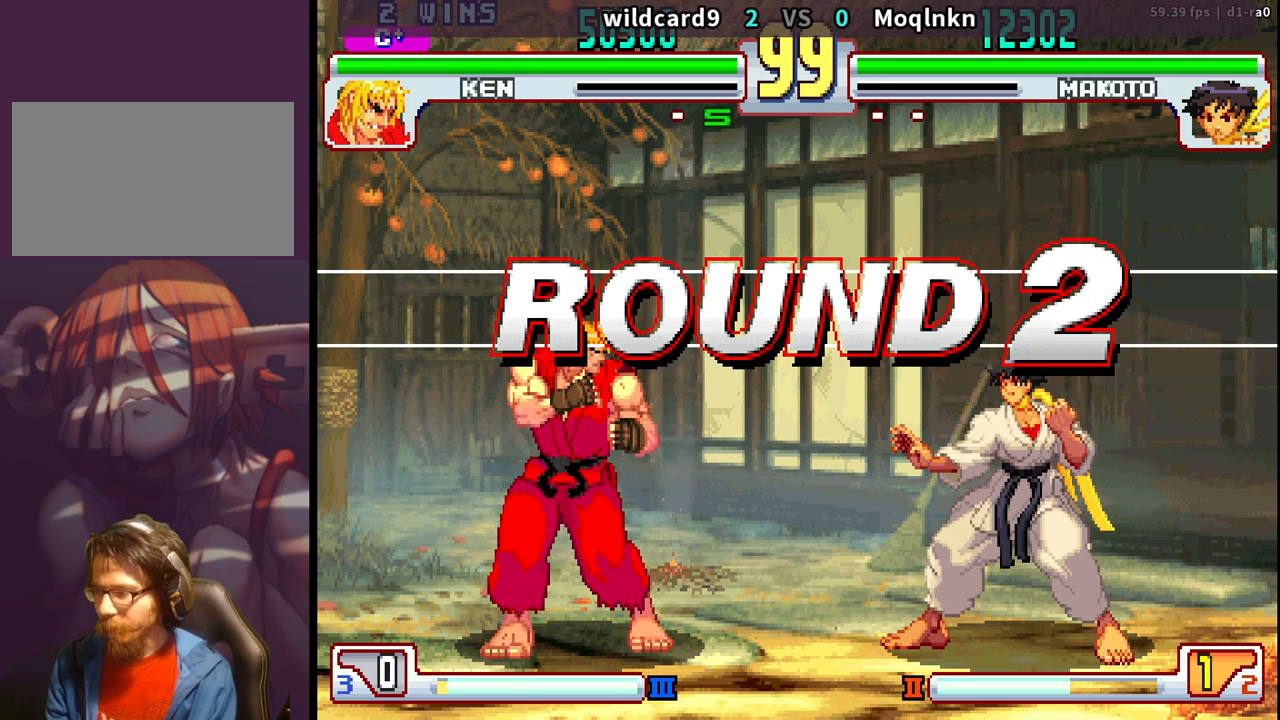
{"buttons": ["LP"], "events": [[150, "LP", "down"], [200, "LP", "up"], [300, "LP", "down"]]}
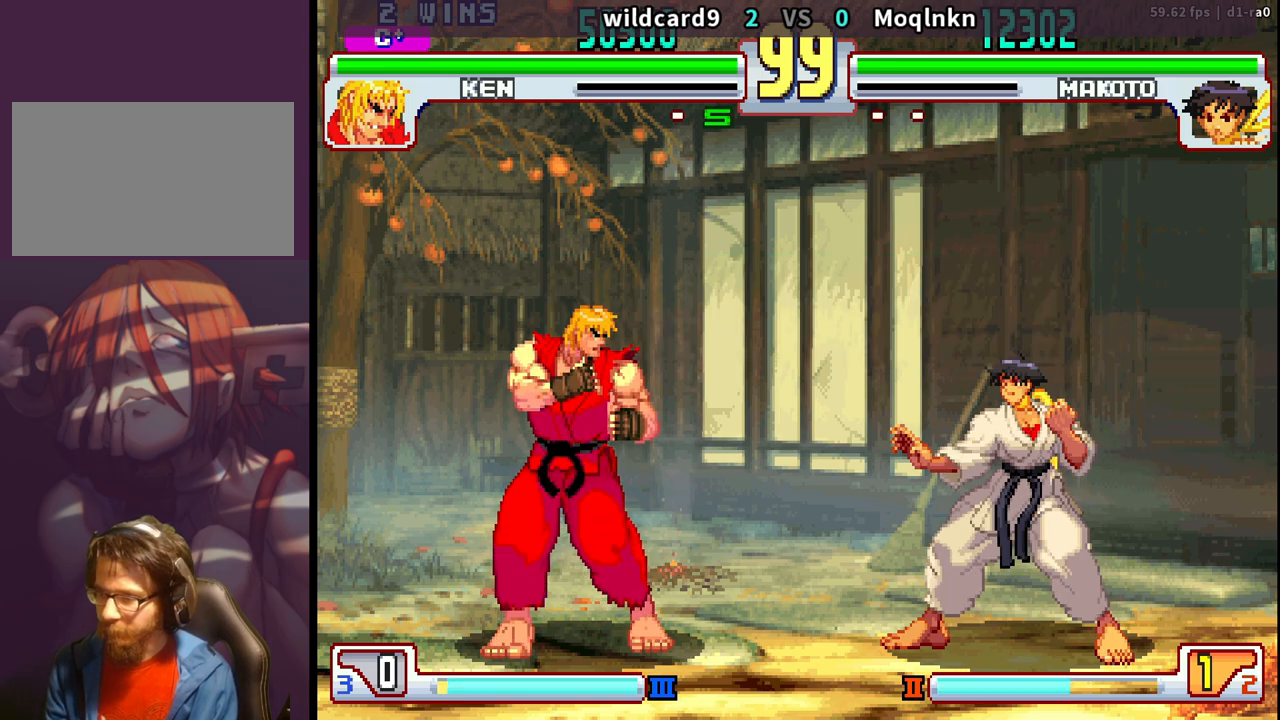
{"buttons": [], "events": [[50, "LP", "up"], [183, "LP", "down"], [250, "LP", "up"], [350, "LK", "down"], [433, "LK", "up"]]}
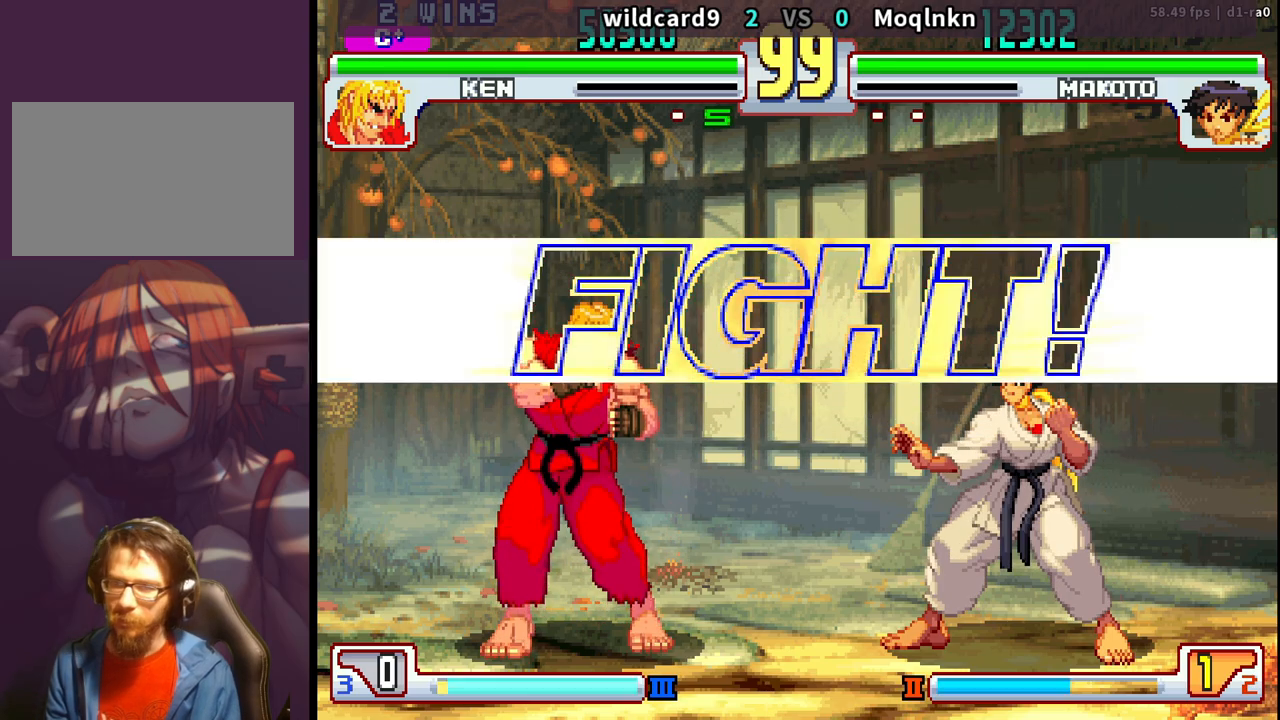
{"buttons": ["DPAD_DOWN", "DPAD_RIGHT"], "events": [[100, "DPAD_DOWN", "down"], [100, "DPAD_RIGHT", "down"]]}
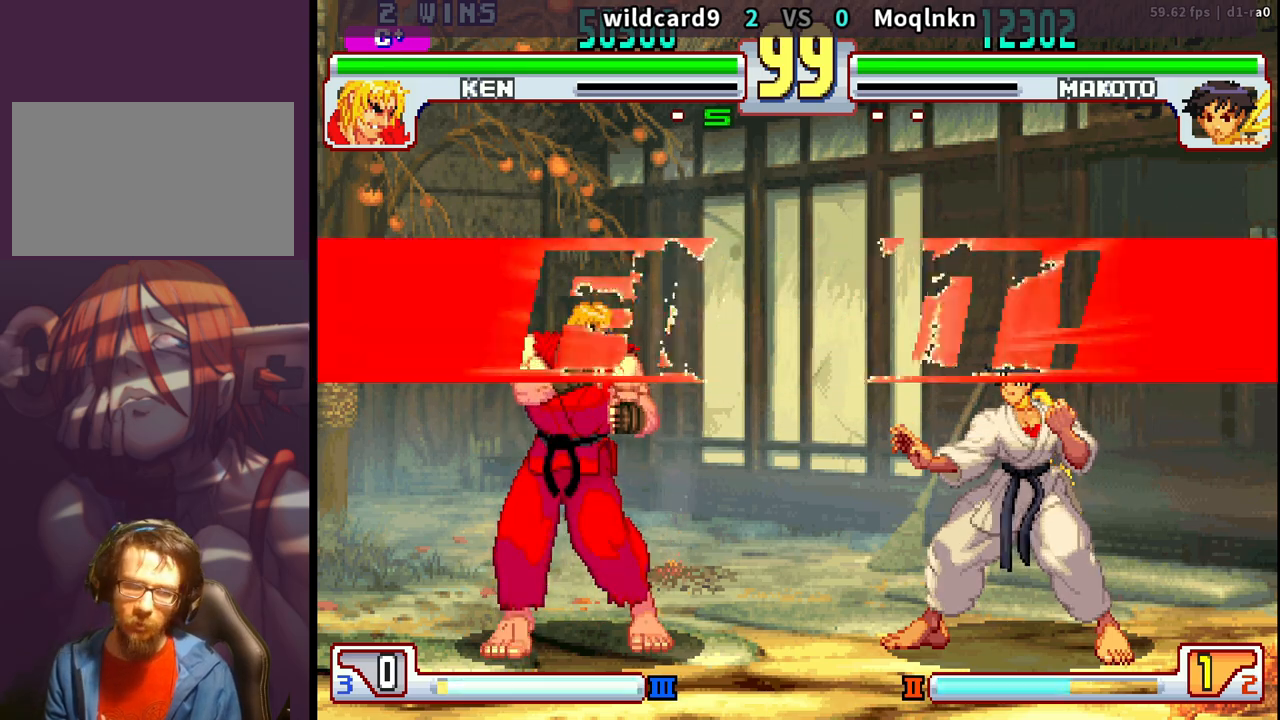
{"buttons": ["DPAD_DOWN", "DPAD_RIGHT"], "events": []}
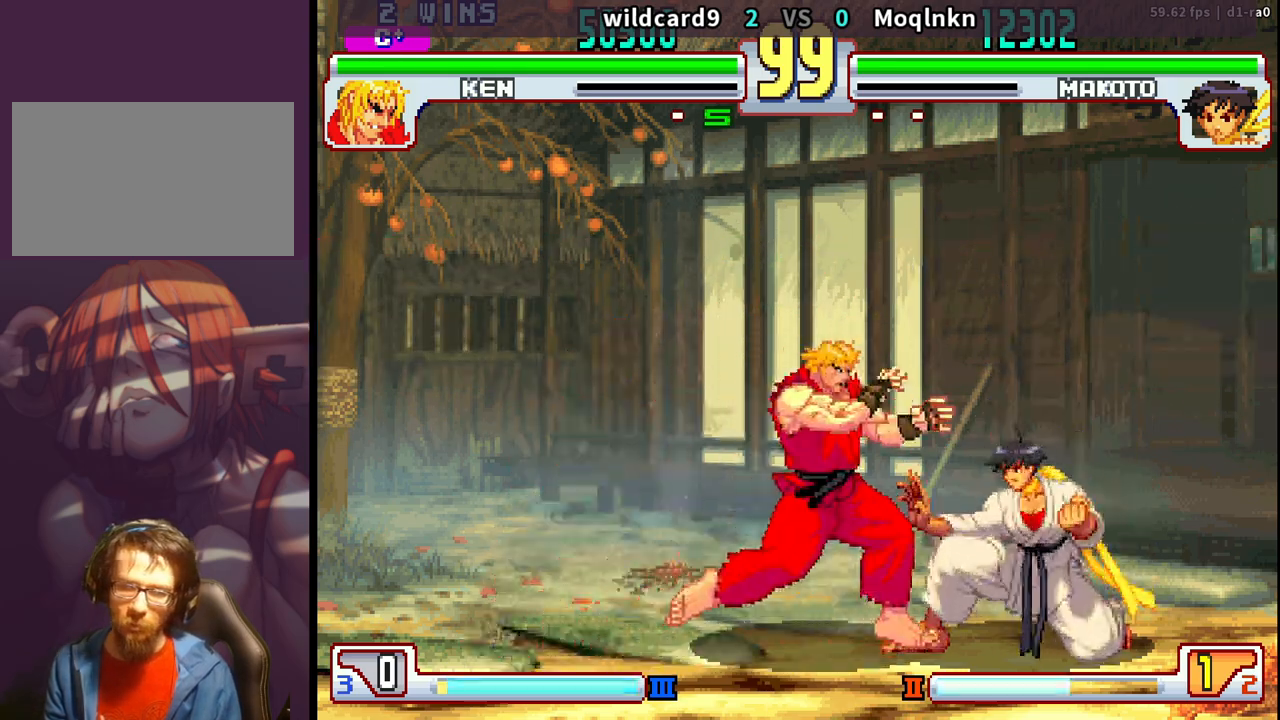
{"buttons": [], "events": [[17, "MK", "down"], [183, "MK", "up"], [500, "DPAD_DOWN", "up"], [500, "DPAD_RIGHT", "up"]]}
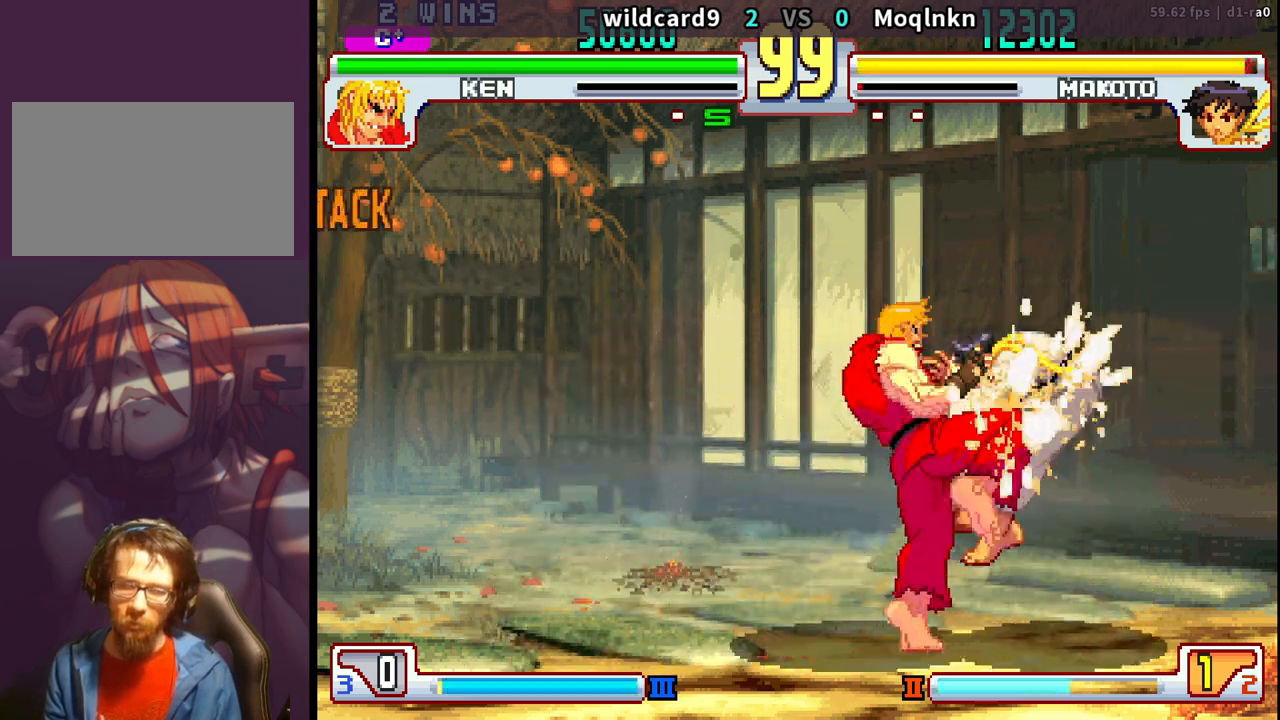
{"buttons": ["DPAD_LEFT", "HP", "LK", "LP", "MP"]}
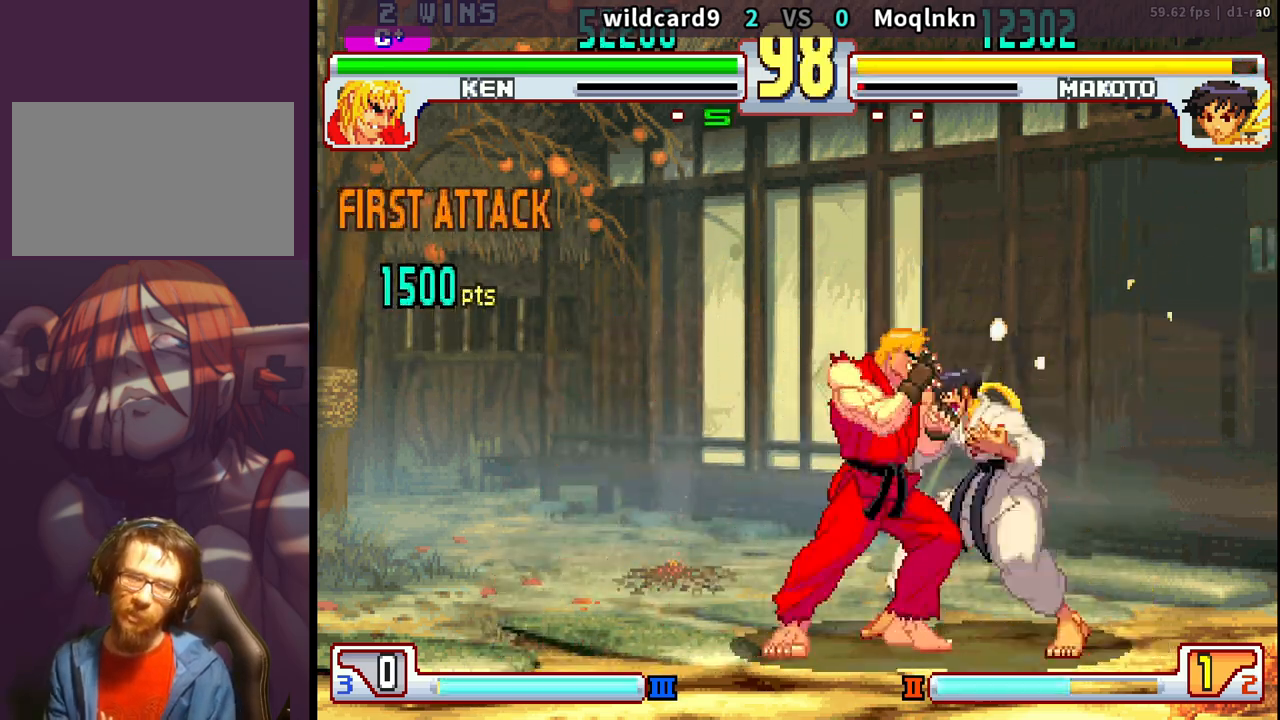
{"buttons": ["DPAD_DOWN", "HP", "LK", "LP", "MP"], "events": [[17, "LK", "up"], [17, "LP", "up"], [33, "DPAD_DOWN", "down"], [33, "DPAD_LEFT", "up"], [33, "HP", "up"], [83, "DPAD_DOWN", "up"], [83, "DPAD_LEFT", "down"], [83, "LK", "down"], [83, "LP", "down"], [100, "HP", "down"], [117, "LK", "up"], [133, "DPAD_DOWN", "down"], [133, "HP", "up"], [133, "LP", "up"], [200, "DPAD_DOWN", "up"], [200, "HP", "down"], [200, "LK", "down"], [200, "LP", "down"], [233, "HP", "up"], [233, "LK", "up"], [233, "LP", "up"], [250, "DPAD_DOWN", "down"], [267, "DPAD_LEFT", "up"], [300, "DPAD_DOWN", "up"], [300, "HP", "down"], [300, "LK", "down"], [300, "LP", "down"], [317, "DPAD_LEFT", "down"], [333, "LK", "up"], [333, "LP", "up"], [350, "HP", "up"], [367, "DPAD_DOWN", "down"], [400, "HP", "down"], [400, "LK", "down"], [400, "LP", "down"], [417, "DPAD_DOWN", "up"], [433, "LK", "up"], [433, "LP", "up"], [450, "HP", "up"], [467, "DPAD_DOWN", "down"], [500, "DPAD_LEFT", "up"], [500, "HP", "down"], [500, "LK", "down"], [500, "LP", "down"]]}
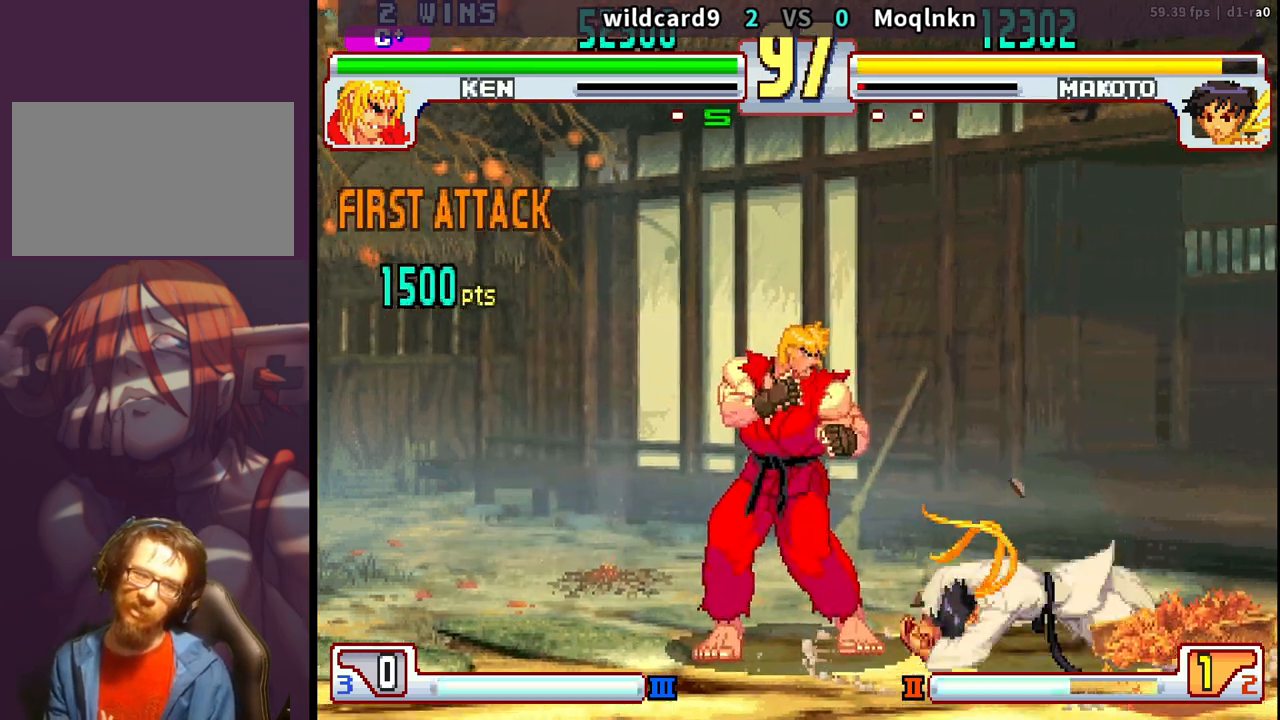
{"buttons": ["DPAD_DOWN", "DPAD_RIGHT"]}
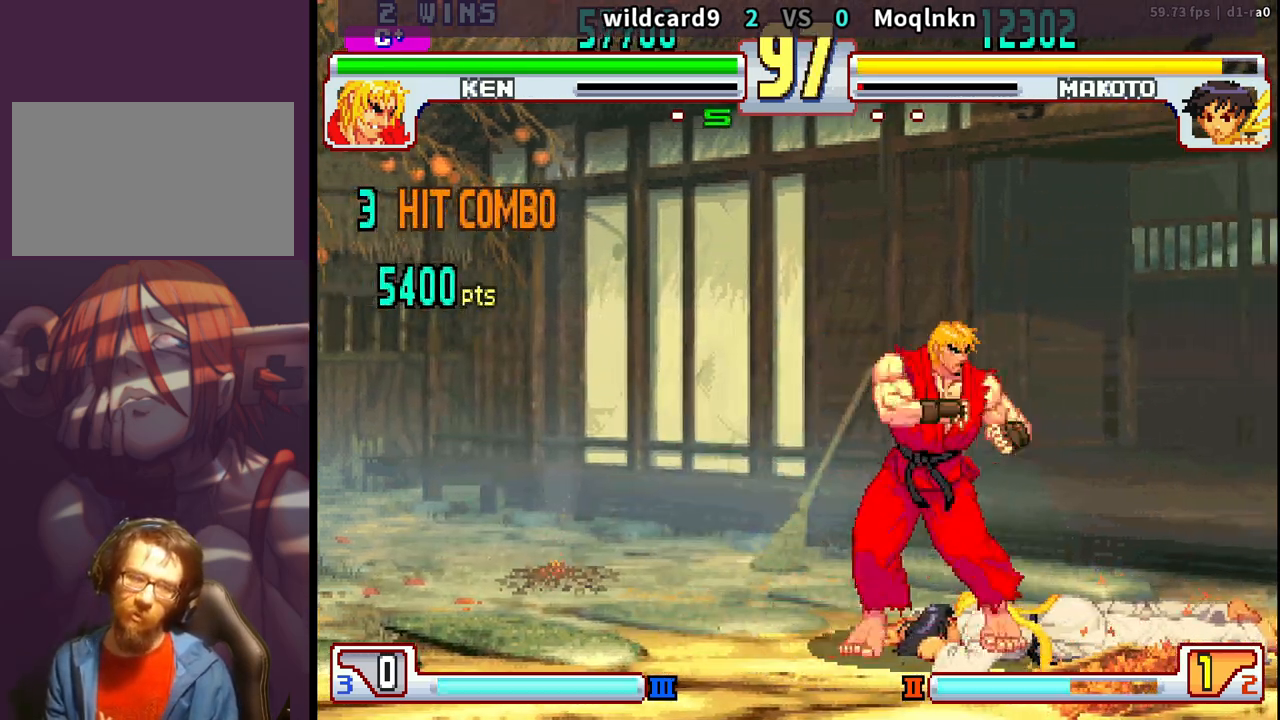
{"buttons": ["DPAD_DOWN", "DPAD_RIGHT"], "events": []}
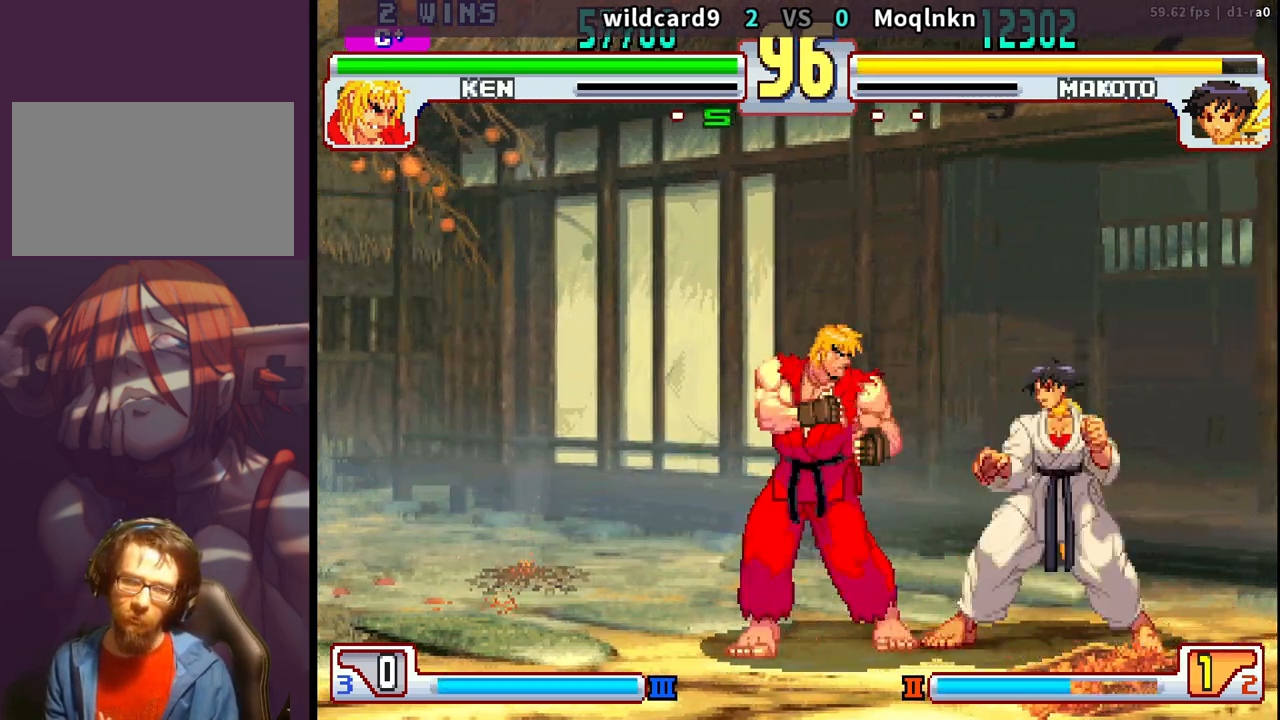
{"buttons": ["DPAD_DOWN", "DPAD_RIGHT"], "events": [[233, "LK", "down"], [233, "LP", "down"], [333, "LK", "up"], [333, "LP", "up"]]}
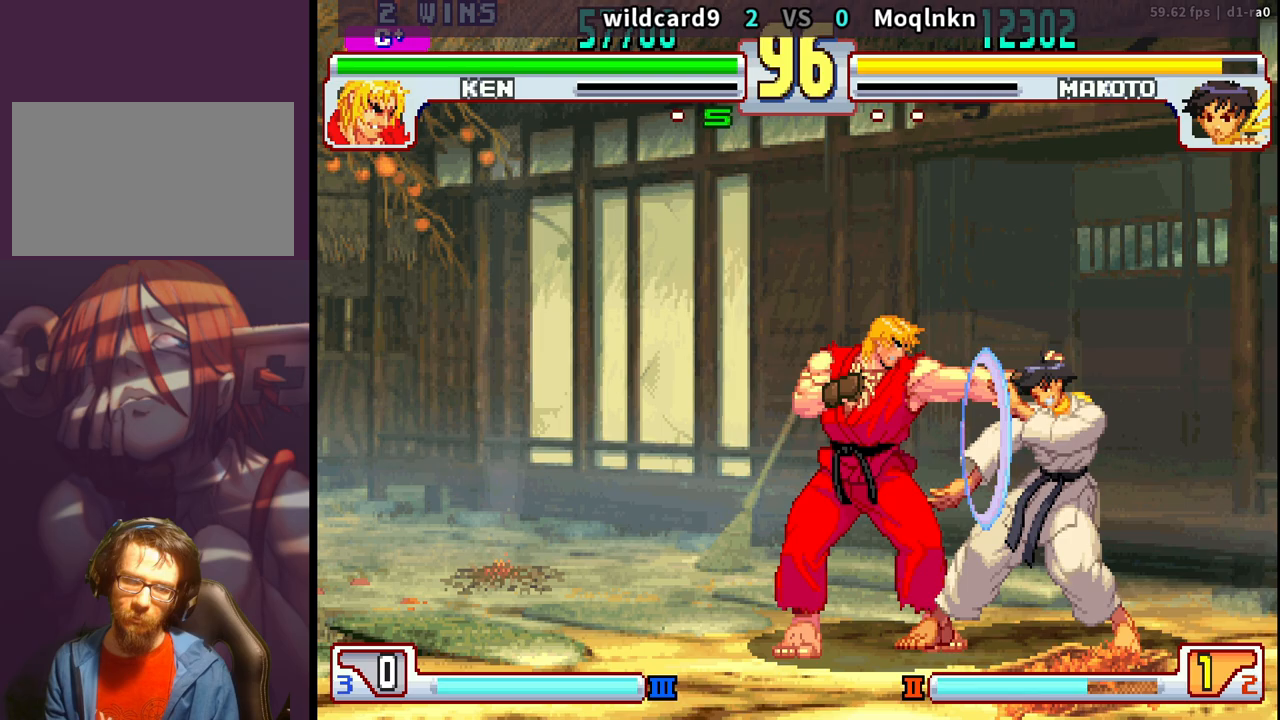
{"buttons": ["DPAD_DOWN", "DPAD_RIGHT"], "events": []}
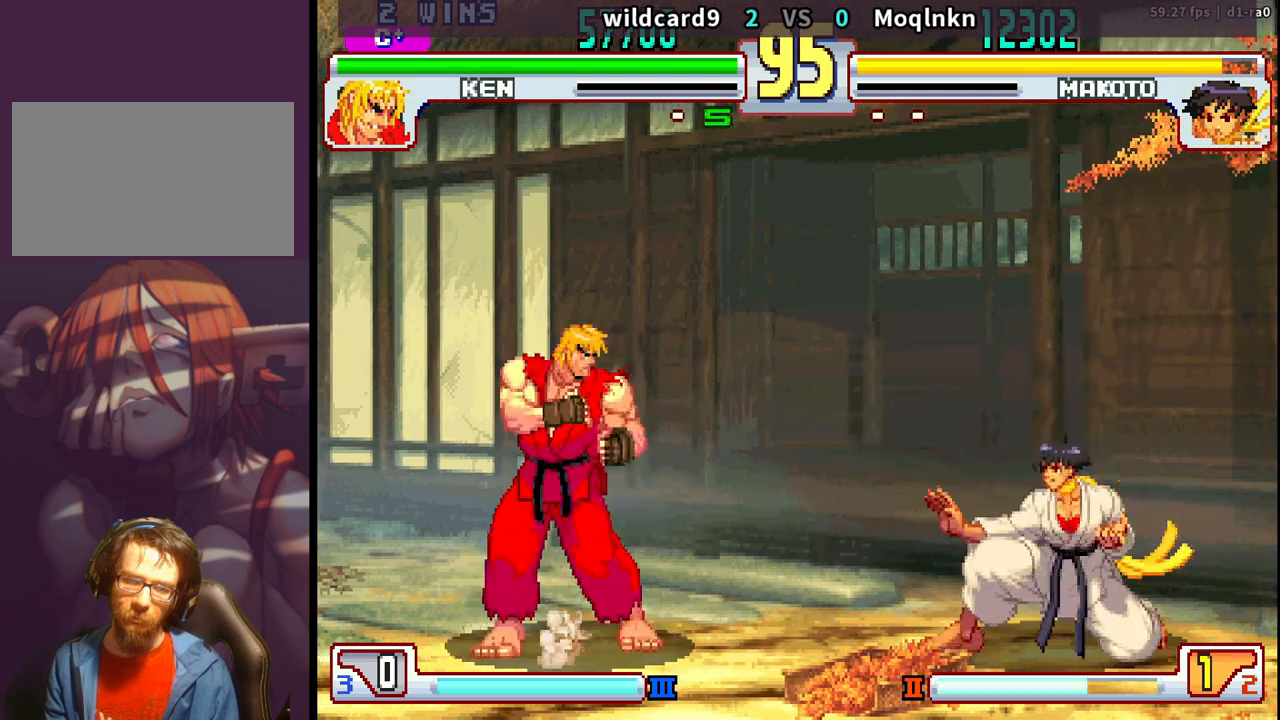
{"buttons": ["DPAD_DOWN", "DPAD_RIGHT"], "events": []}
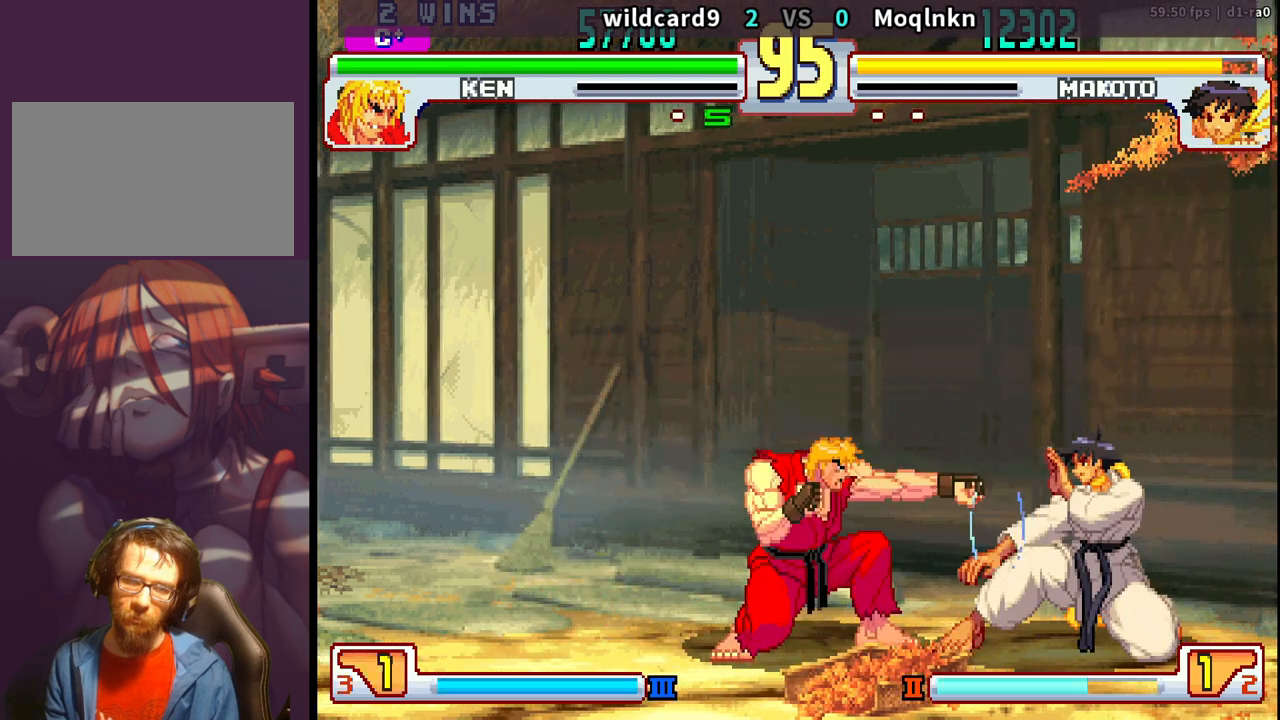
{"buttons": [], "events": [[350, "DPAD_RIGHT", "up"], [383, "DPAD_LEFT", "down"], [450, "DPAD_DOWN", "up"], [483, "DPAD_LEFT", "up"]]}
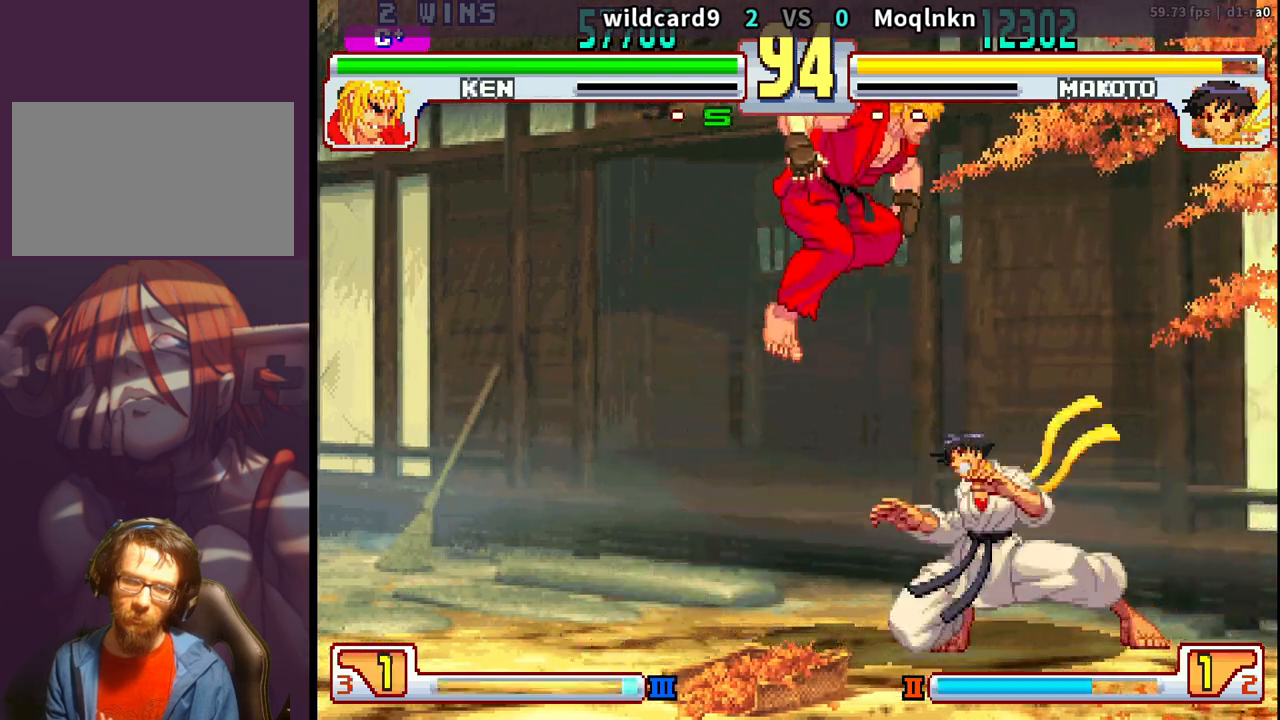
{"buttons": ["DPAD_RIGHT", "LK", "LP"], "events": [[117, "DPAD_RIGHT", "down"], [317, "DPAD_RIGHT", "up"], [383, "DPAD_RIGHT", "down"], [383, "LK", "down"], [383, "LP", "down"], [450, "LK", "up"], [450, "LP", "up"], [500, "LK", "down"], [500, "LP", "down"]]}
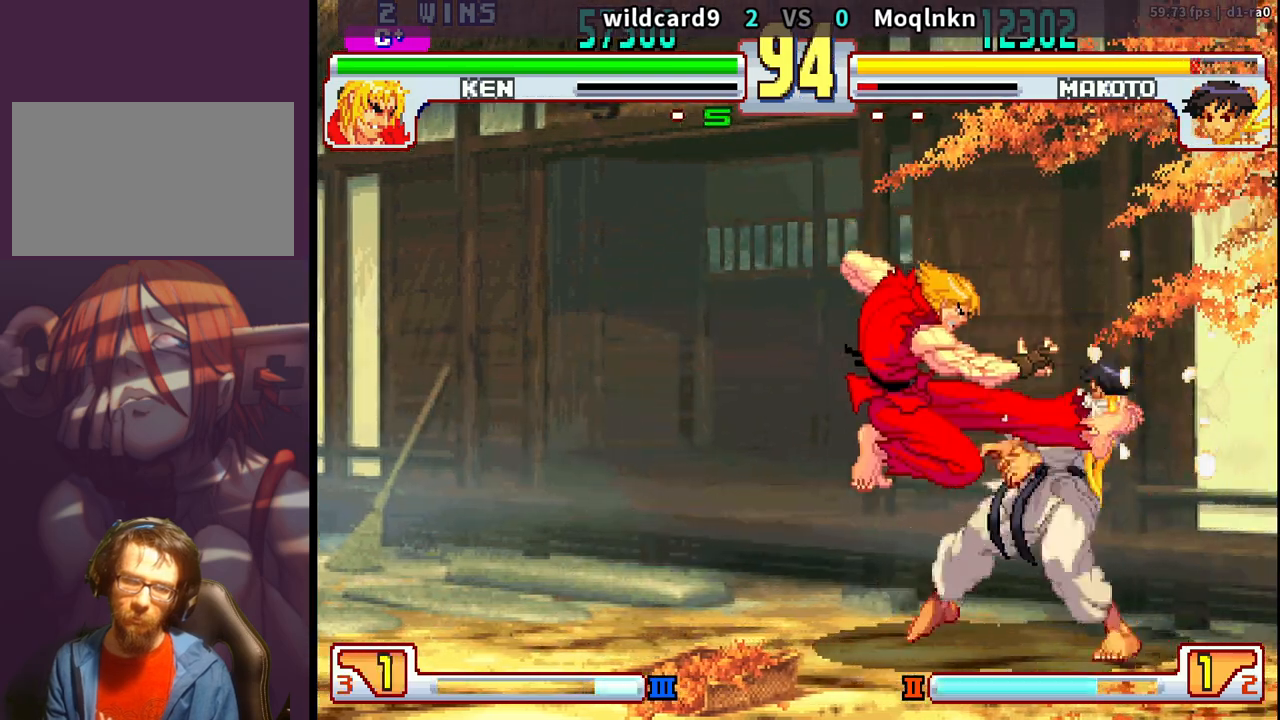
{"buttons": ["DPAD_DOWN", "DPAD_RIGHT"], "events": [[33, "LK", "up"], [33, "LP", "up"], [83, "LK", "down"], [100, "LP", "down"], [150, "LK", "up"], [150, "LP", "up"], [183, "LK", "down"], [183, "LP", "down"], [233, "LK", "up"], [233, "LP", "up"], [283, "LK", "down"], [283, "LP", "down"], [333, "LK", "up"], [350, "LP", "up"], [367, "LK", "down"], [383, "LP", "down"], [417, "DPAD_DOWN", "down"], [450, "LK", "up"], [467, "LP", "up"]]}
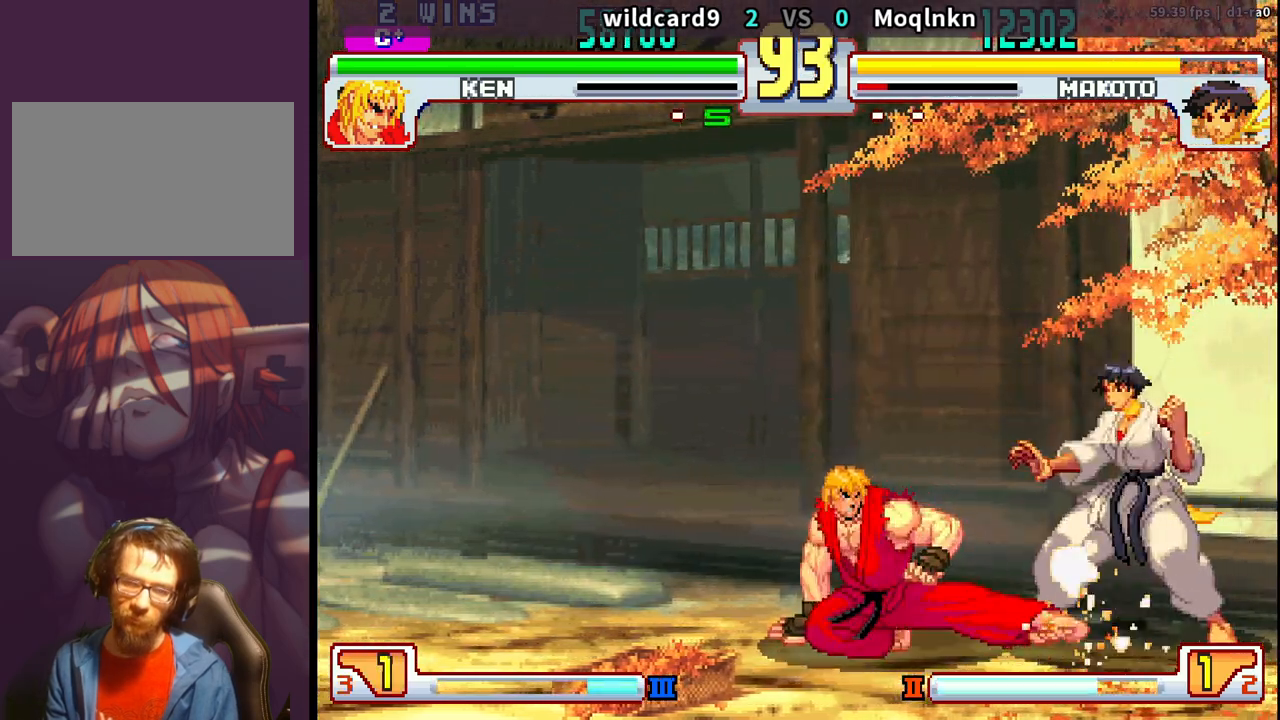
{"buttons": ["DPAD_DOWN", "DPAD_RIGHT", "MP"]}
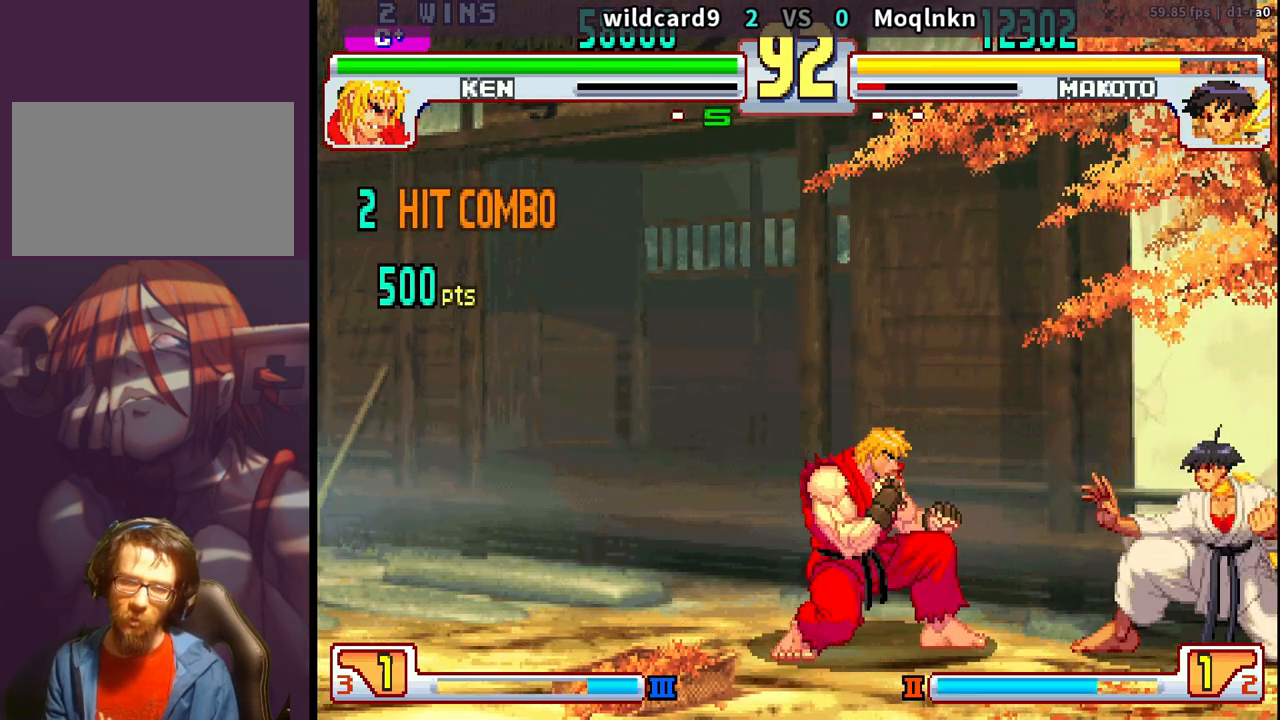
{"buttons": ["DPAD_DOWN", "DPAD_RIGHT"]}